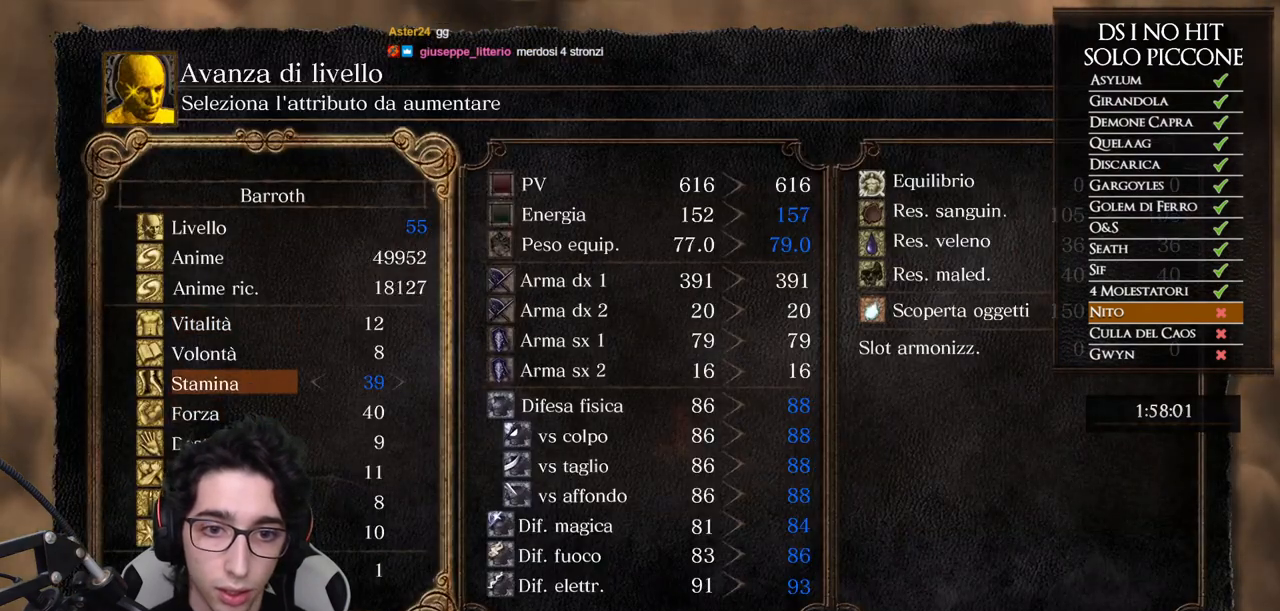
Gameplay with a controller (Xbox layout); each line is a JSON object with the inputs held at the frame after it. "events" lists button and stick changes between this image and that frame as [ms after this image, input, new state], when the widget could be followed in between. Not read: L2 R2.
{"buttons": ["DPAD_LEFT"], "left_stick": "center", "right_stick": "center", "events": [[17, "DPAD_RIGHT", "down"], [50, "DPAD_RIGHT", "up"], [117, "DPAD_RIGHT", "down"], [167, "DPAD_RIGHT", "up"], [450, "DPAD_LEFT", "down"]]}
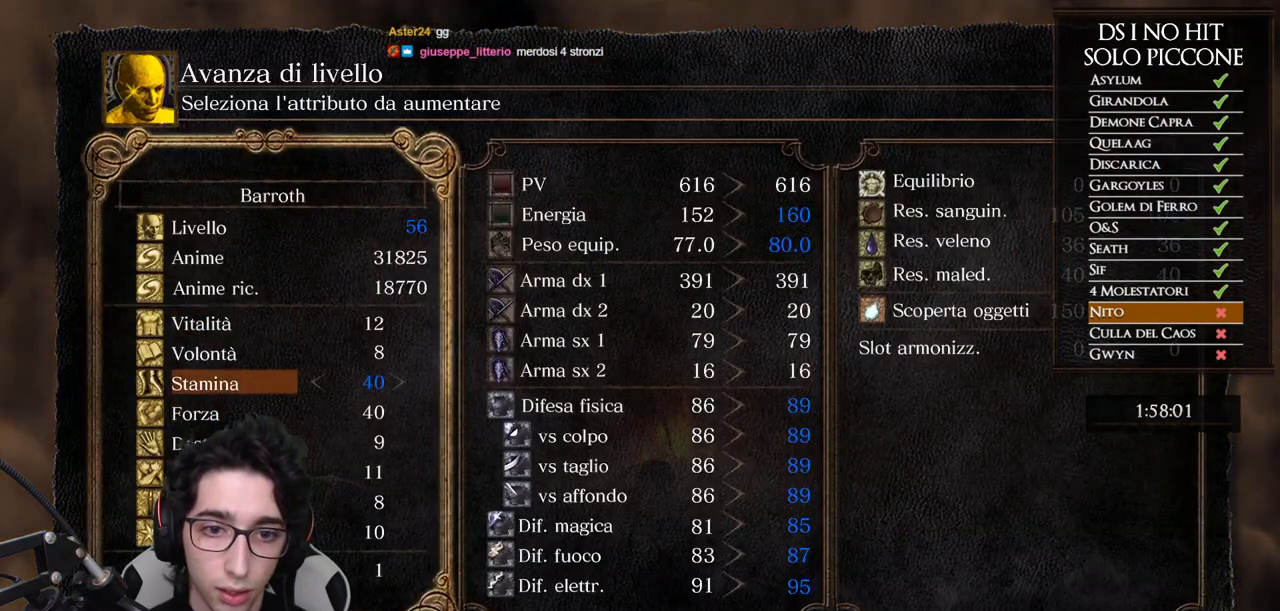
{"buttons": [], "left_stick": "center", "right_stick": "center", "events": [[33, "DPAD_LEFT", "up"]]}
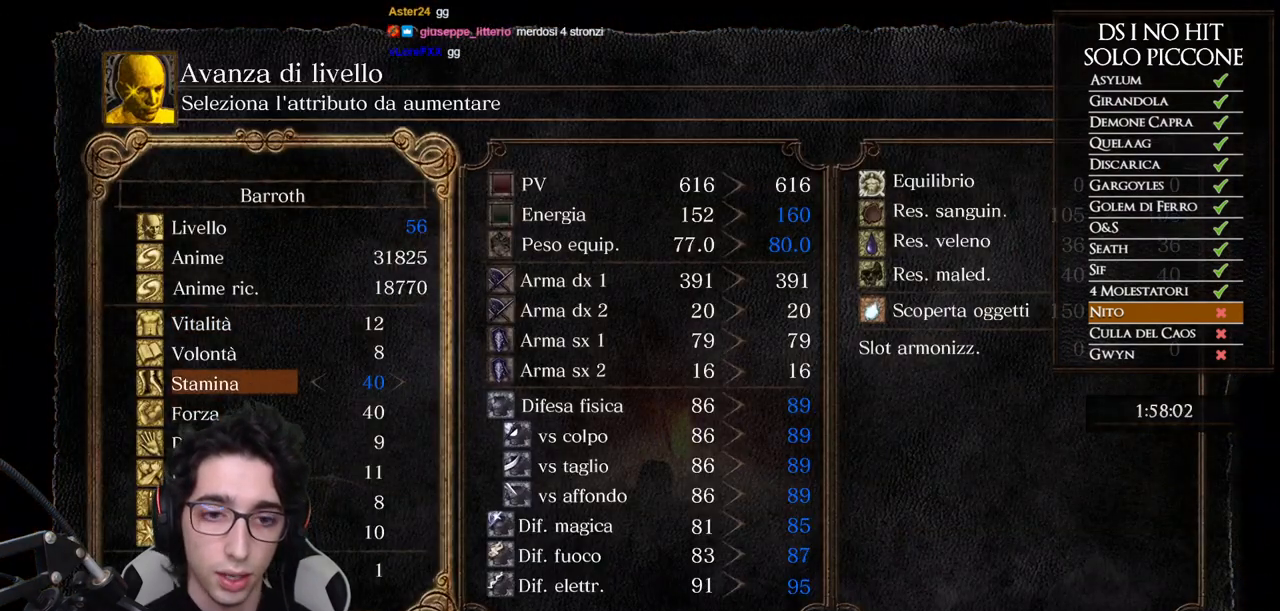
{"buttons": [], "left_stick": "center", "right_stick": "center", "events": []}
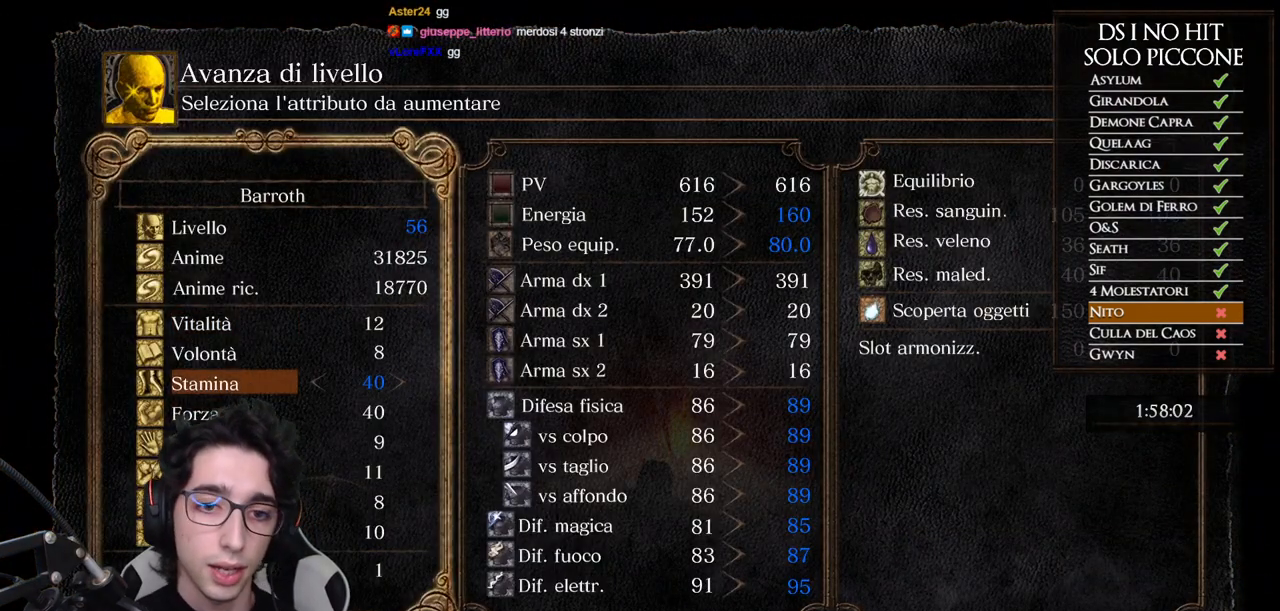
{"buttons": [], "left_stick": "center", "right_stick": "center", "events": [[133, "DPAD_DOWN", "down"], [233, "DPAD_DOWN", "up"], [350, "DPAD_UP", "down"], [467, "DPAD_UP", "up"]]}
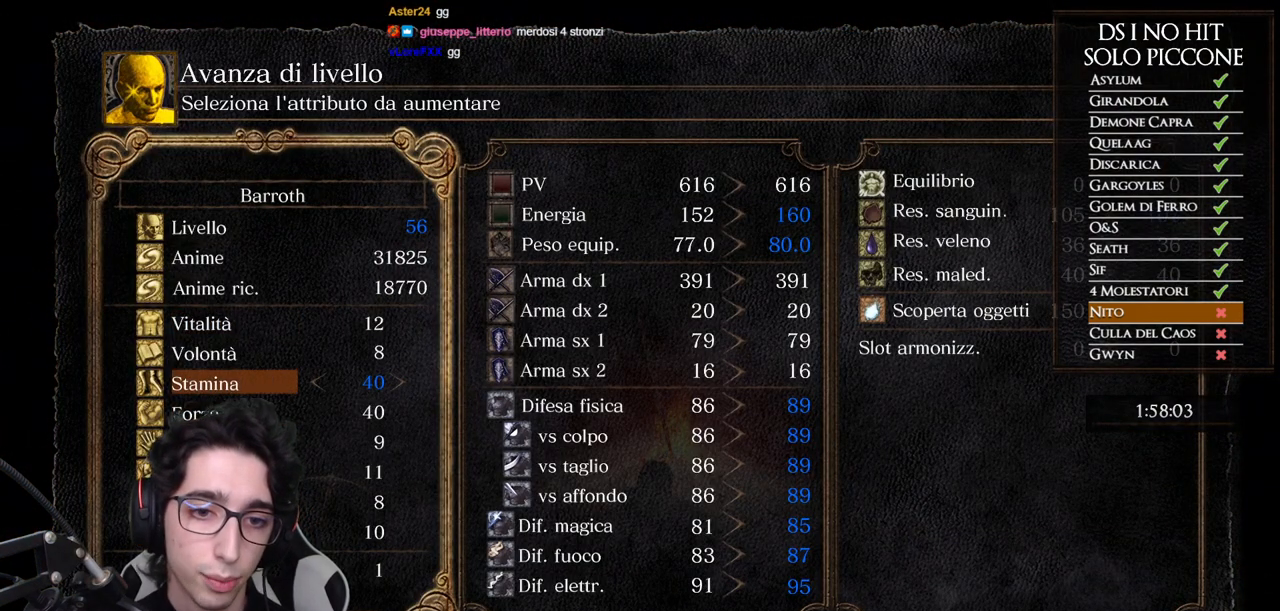
{"buttons": [], "left_stick": "center", "right_stick": "center", "events": []}
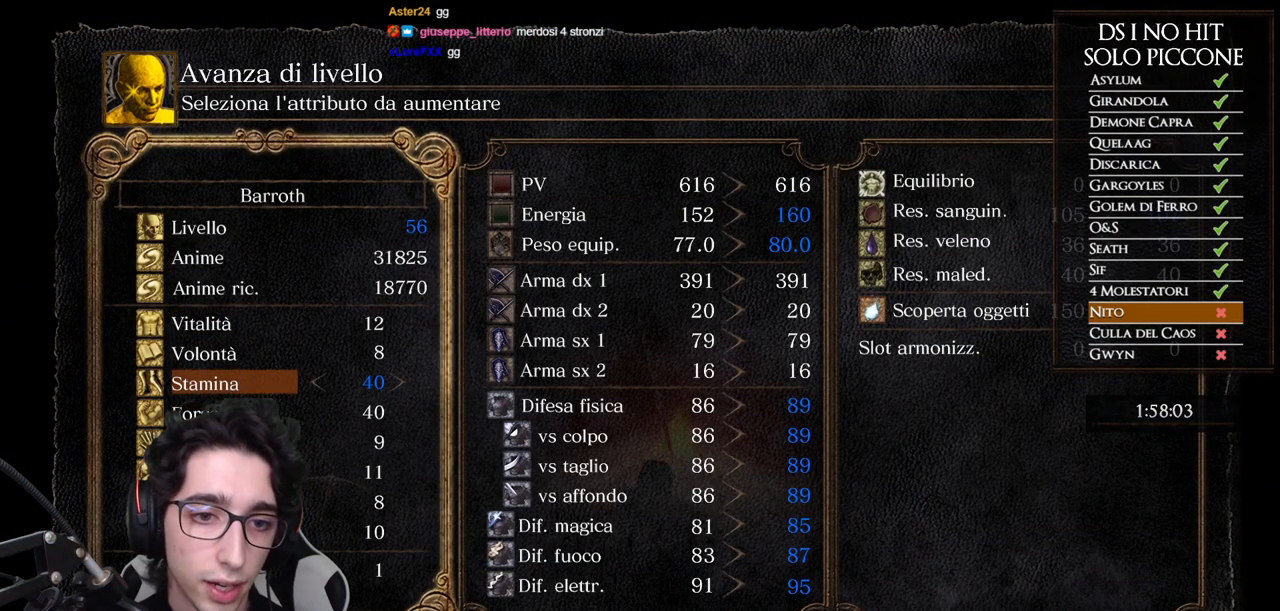
{"buttons": ["DPAD_DOWN"], "left_stick": "center", "right_stick": "center", "events": [[450, "DPAD_DOWN", "down"]]}
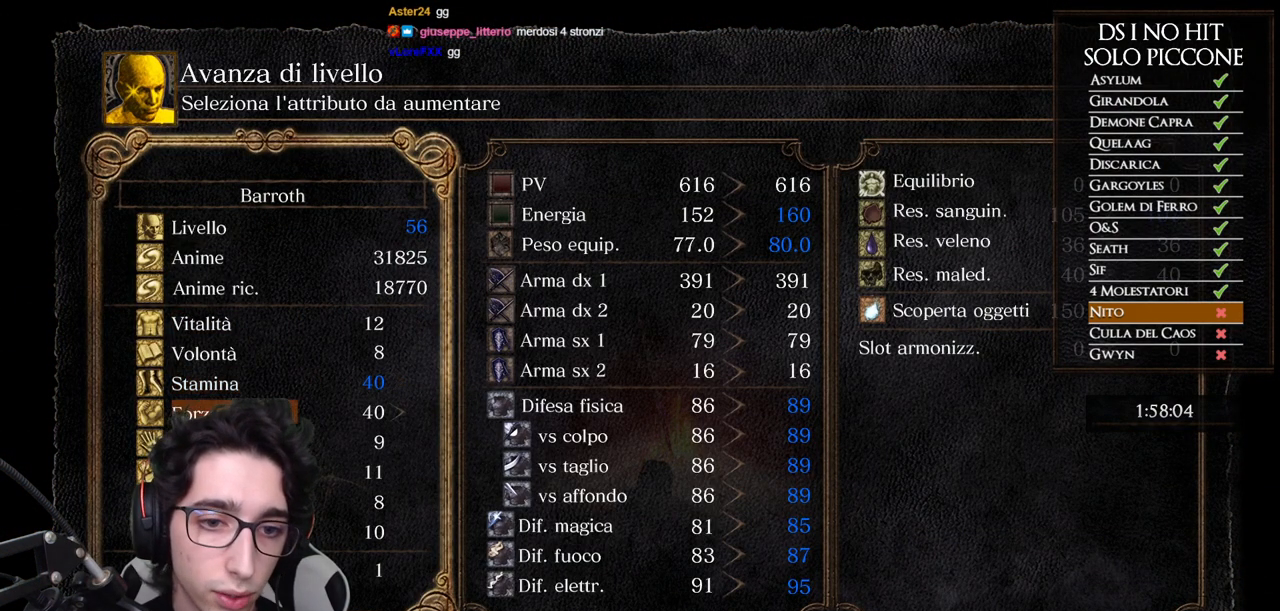
{"buttons": [], "left_stick": "center", "right_stick": "center", "events": [[67, "DPAD_DOWN", "up"]]}
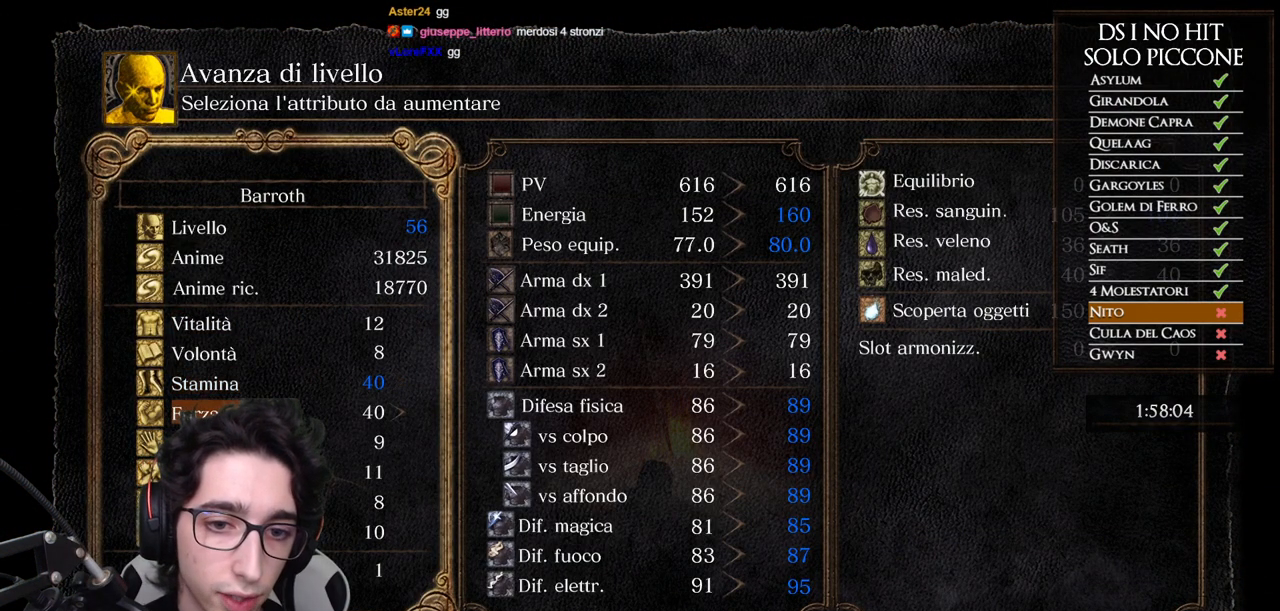
{"buttons": [], "left_stick": "center", "right_stick": "center", "events": []}
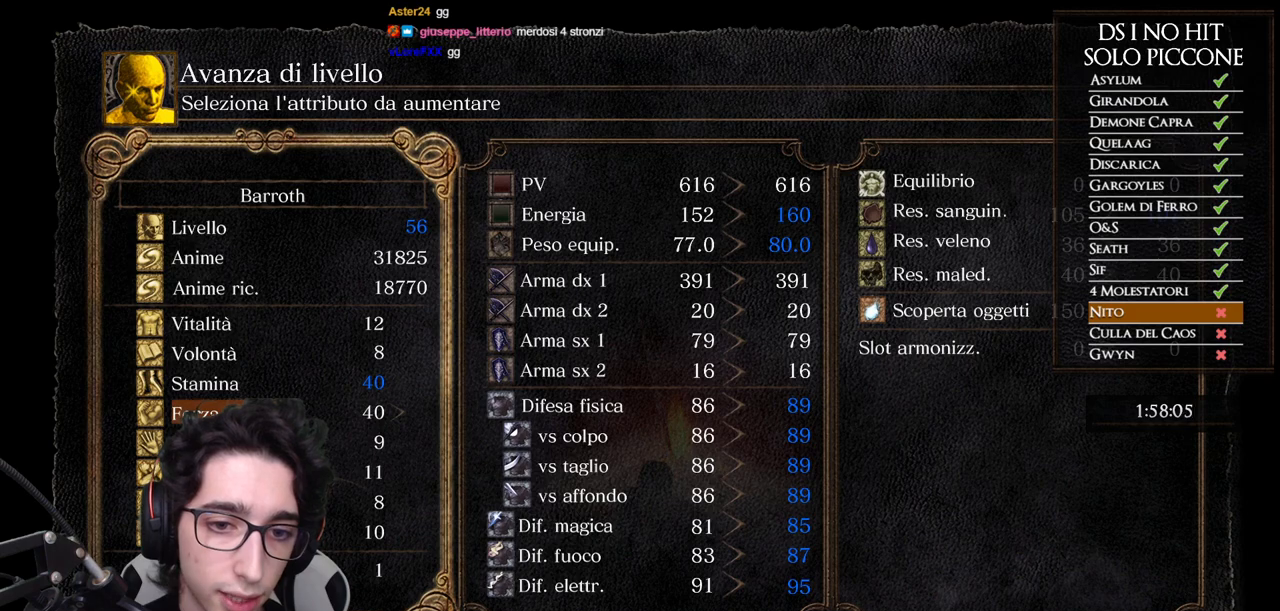
{"buttons": [], "left_stick": "center", "right_stick": "center", "events": []}
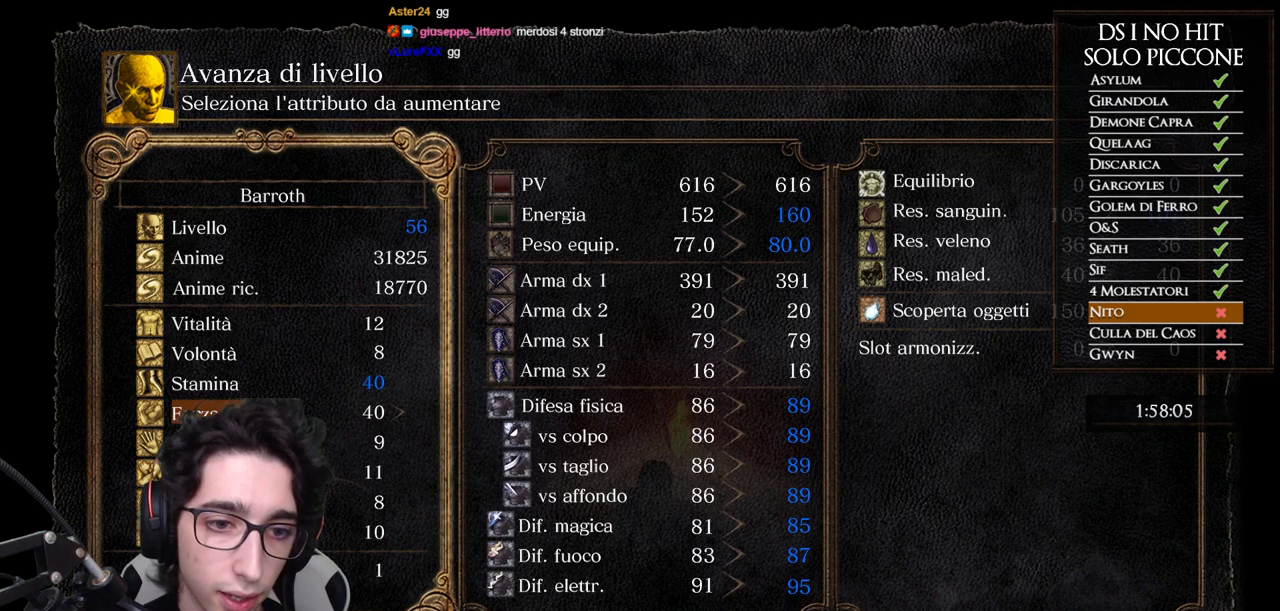
{"buttons": [], "left_stick": "center", "right_stick": "center", "events": [[183, "DPAD_DOWN", "down"], [283, "DPAD_DOWN", "up"], [367, "DPAD_RIGHT", "down"], [467, "DPAD_RIGHT", "up"]]}
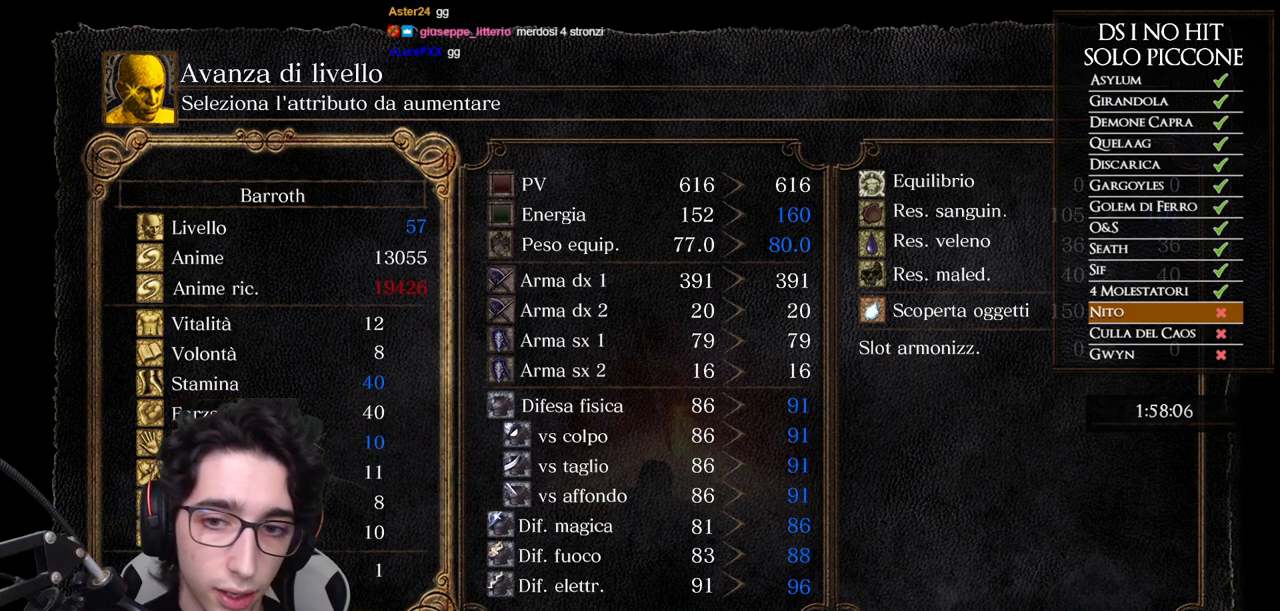
{"buttons": [], "left_stick": "center", "right_stick": "center", "events": [[217, "DPAD_LEFT", "down"], [317, "DPAD_LEFT", "up"]]}
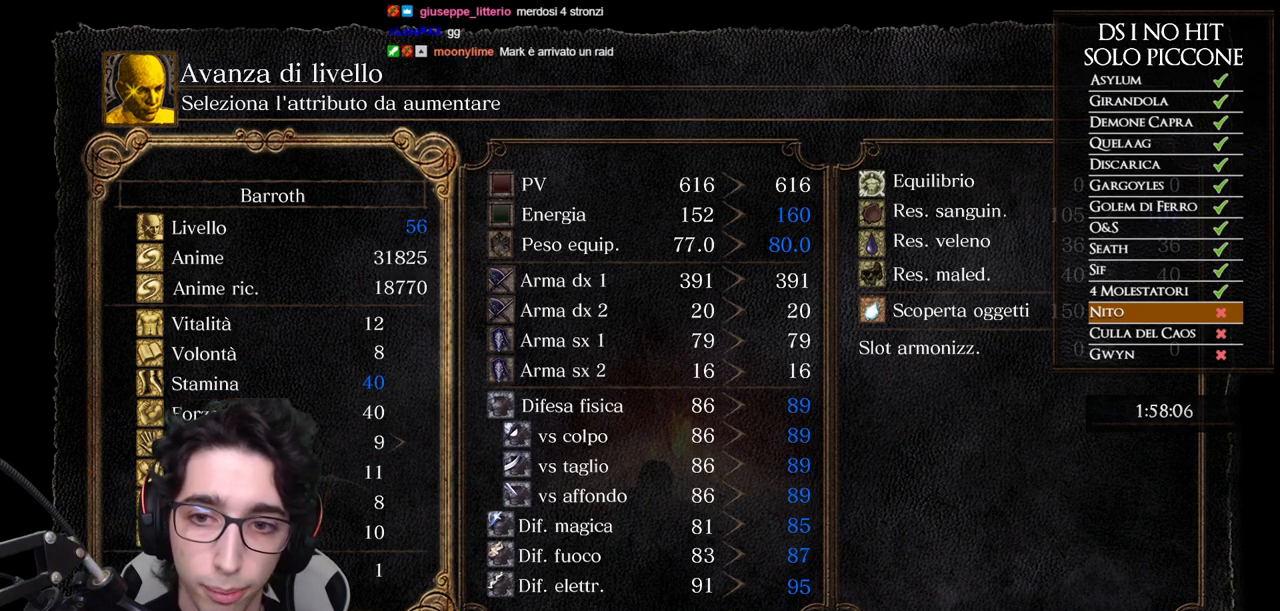
{"buttons": ["DPAD_RIGHT"], "left_stick": "center", "right_stick": "center", "events": [[150, "DPAD_UP", "down"], [233, "DPAD_UP", "up"], [317, "DPAD_RIGHT", "down"], [400, "DPAD_RIGHT", "up"], [483, "DPAD_RIGHT", "down"]]}
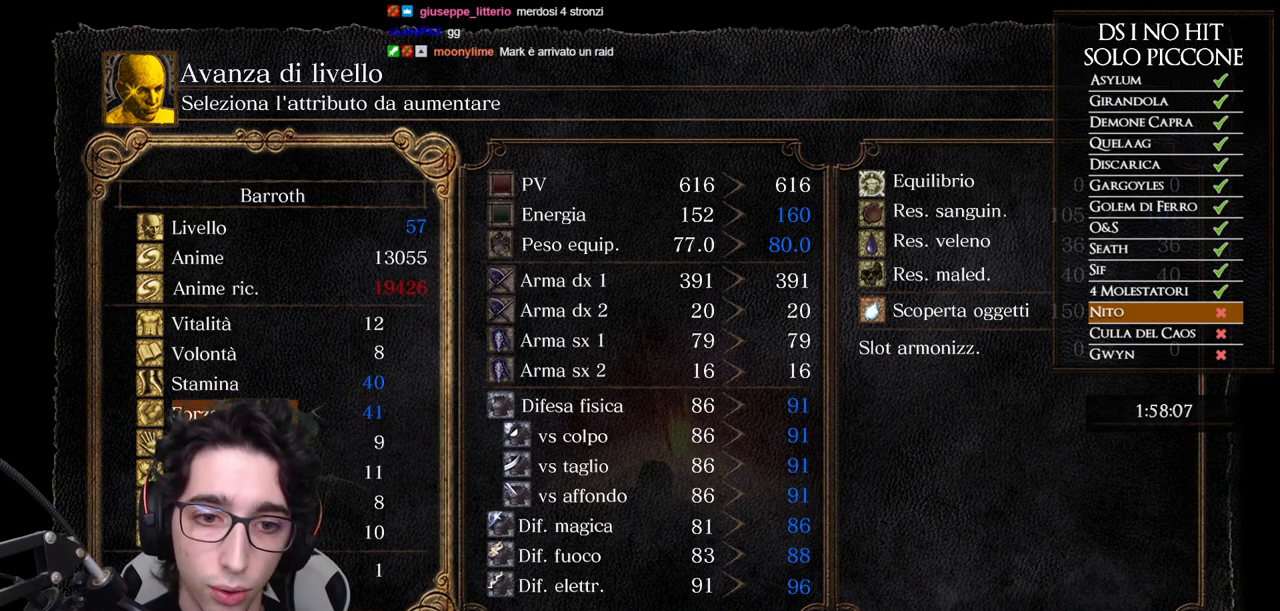
{"buttons": [], "left_stick": "center", "right_stick": "center", "events": [[117, "DPAD_RIGHT", "up"], [183, "DPAD_RIGHT", "down"], [217, "DPAD_RIGHT", "up"]]}
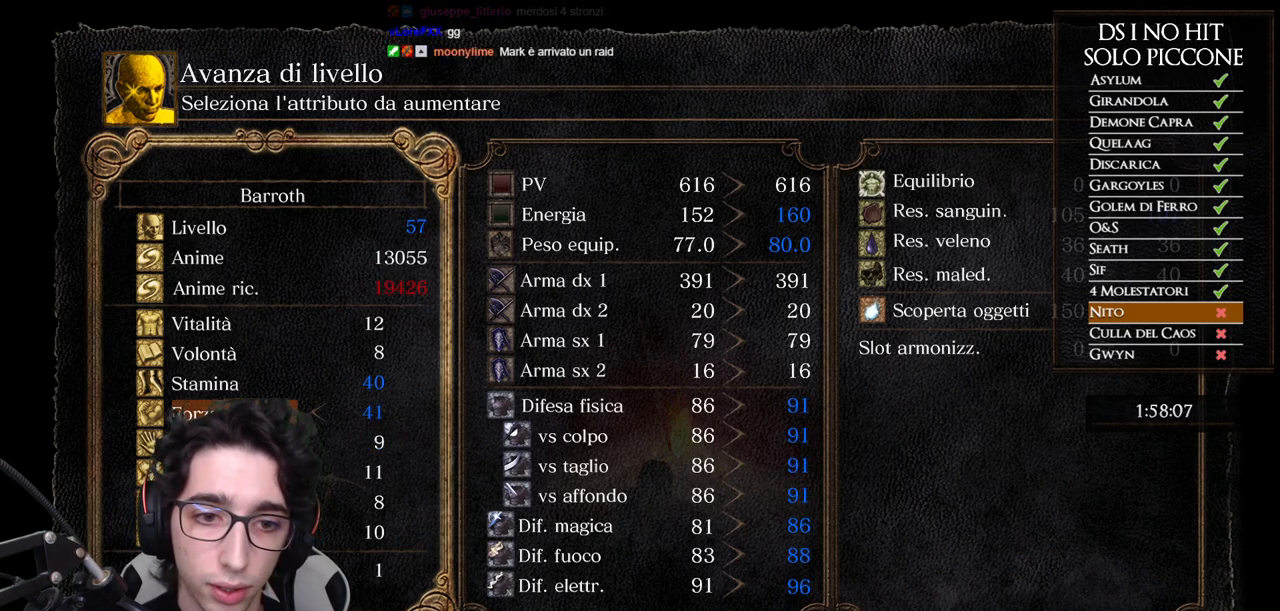
{"buttons": [], "left_stick": "center", "right_stick": "center", "events": []}
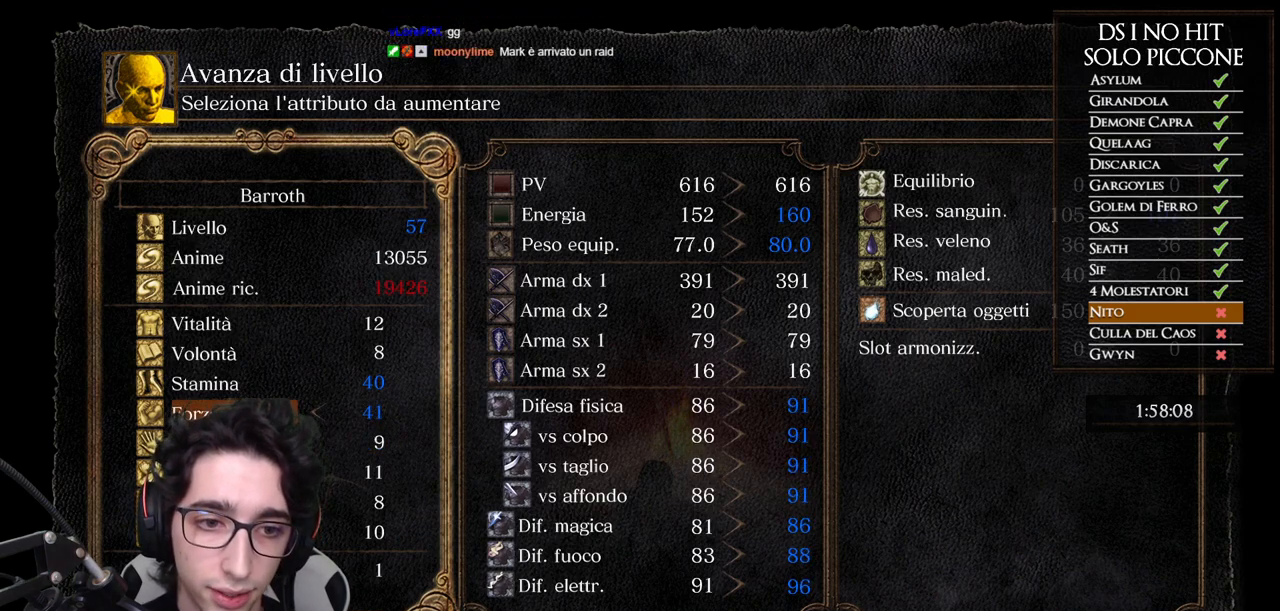
{"buttons": [], "left_stick": "center", "right_stick": "center", "events": []}
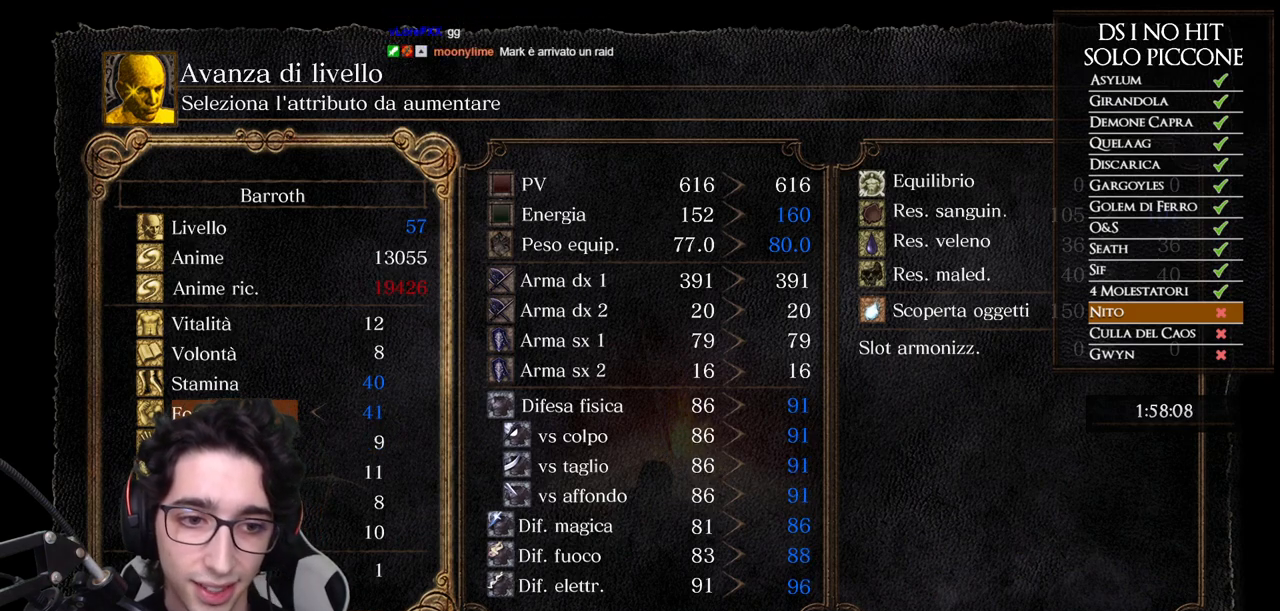
{"buttons": [], "left_stick": "center", "right_stick": "center", "events": [[217, "DPAD_DOWN", "down"], [283, "DPAD_DOWN", "up"]]}
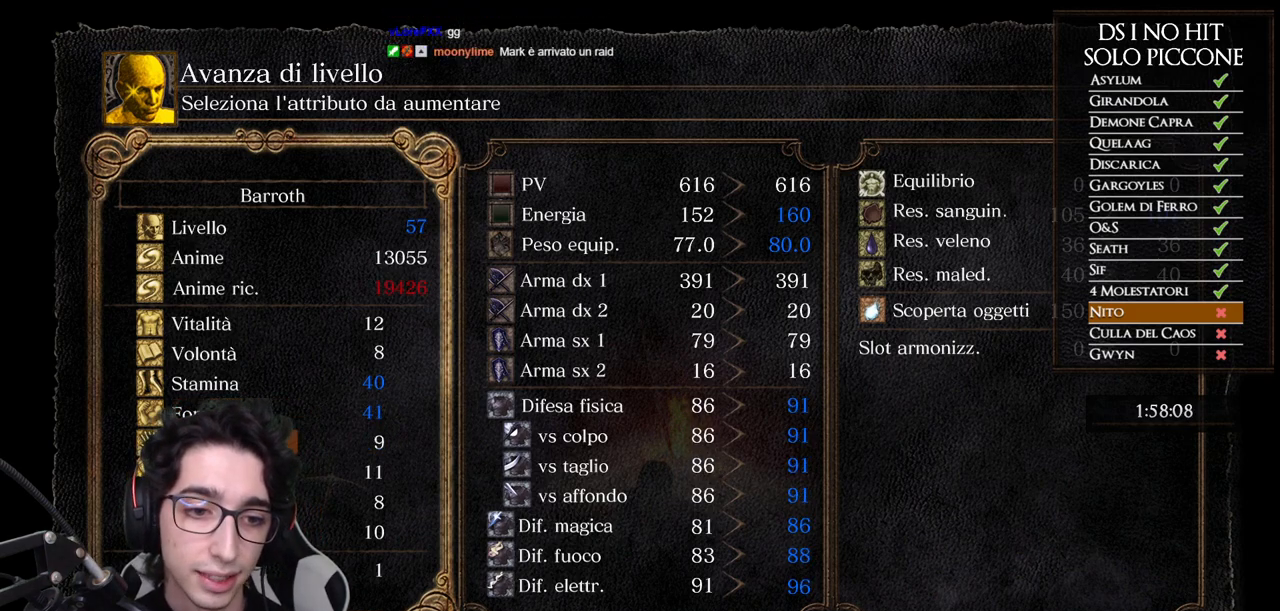
{"buttons": [], "left_stick": "center", "right_stick": "center", "events": [[150, "DPAD_UP", "down"], [233, "DPAD_UP", "up"]]}
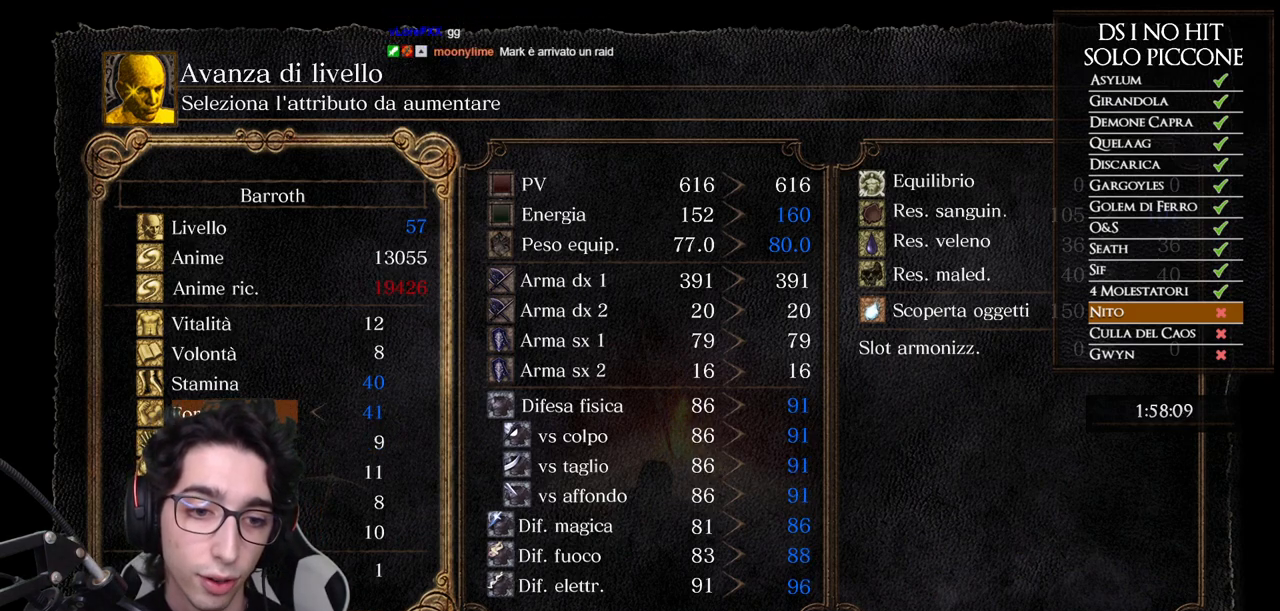
{"buttons": [], "left_stick": "center", "right_stick": "center", "events": []}
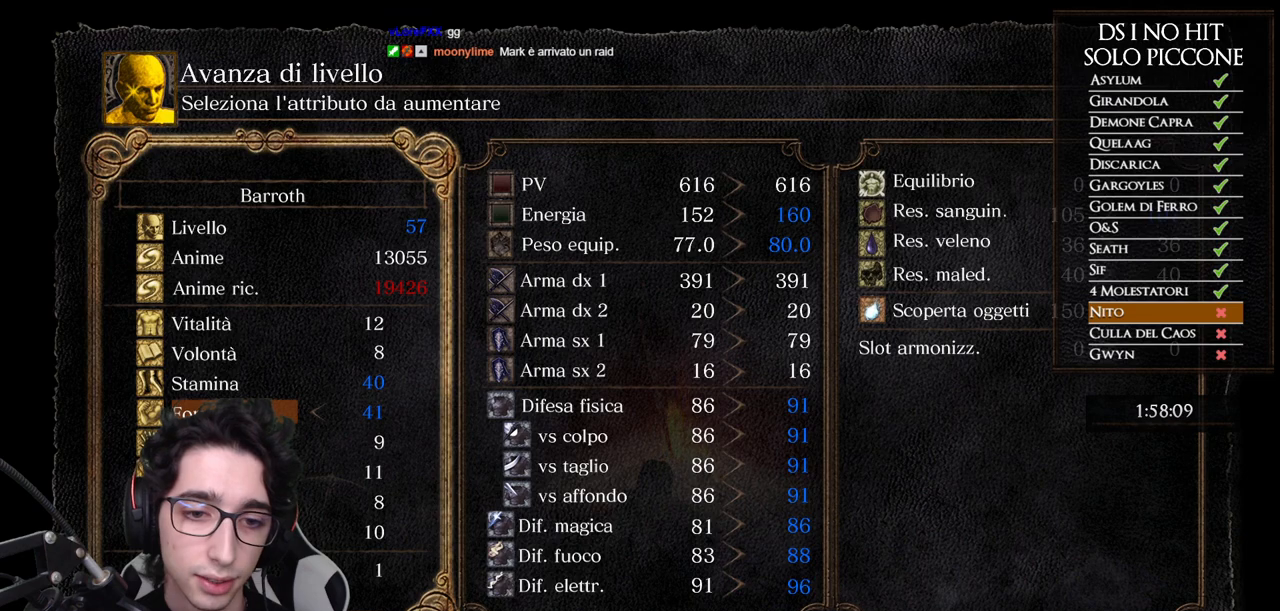
{"buttons": [], "left_stick": "center", "right_stick": "center", "events": [[300, "A", "down"], [400, "A", "up"]]}
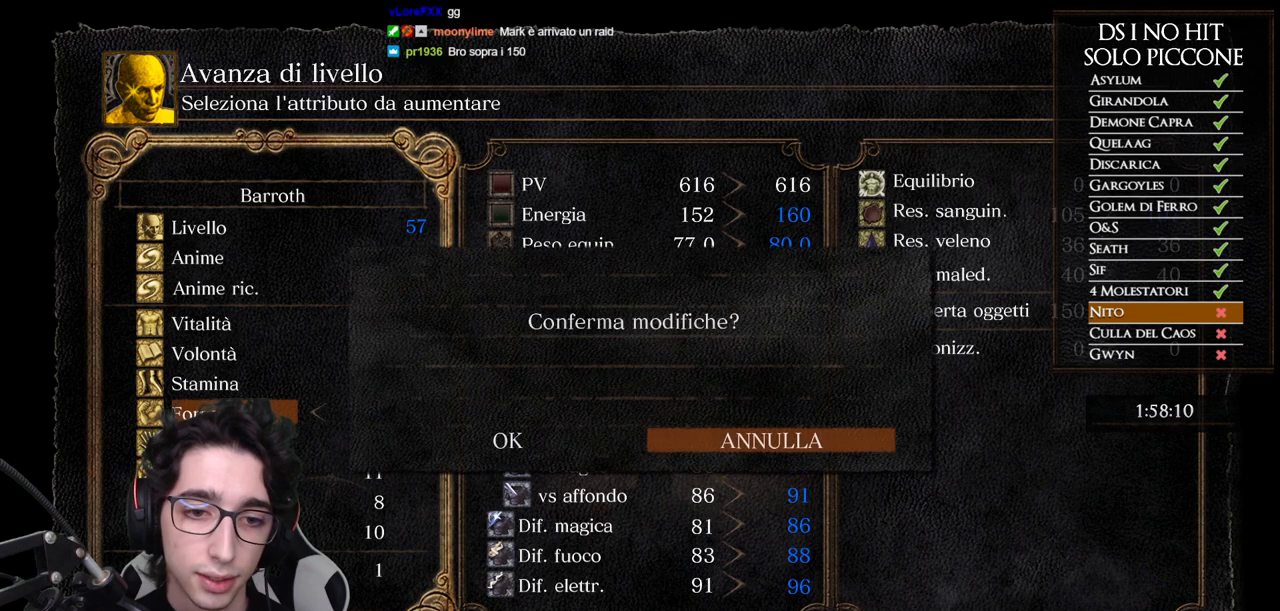
{"buttons": [], "left_stick": "center", "right_stick": "center", "events": []}
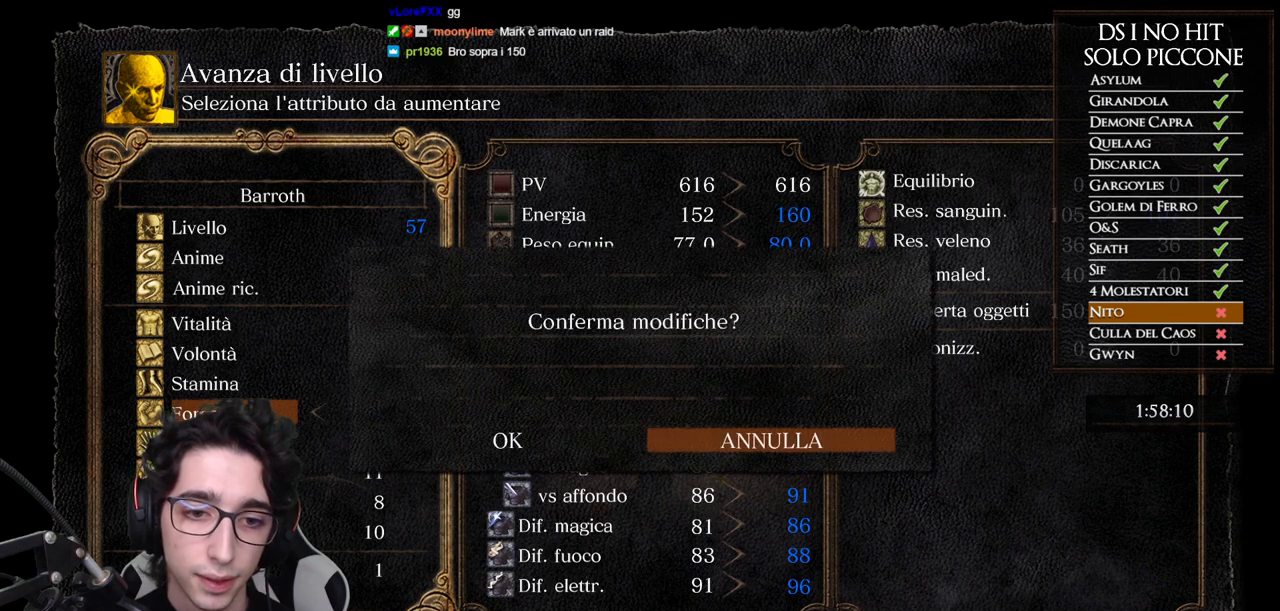
{"buttons": [], "left_stick": "center", "right_stick": "center", "events": [[17, "DPAD_LEFT", "down"], [167, "DPAD_LEFT", "up"]]}
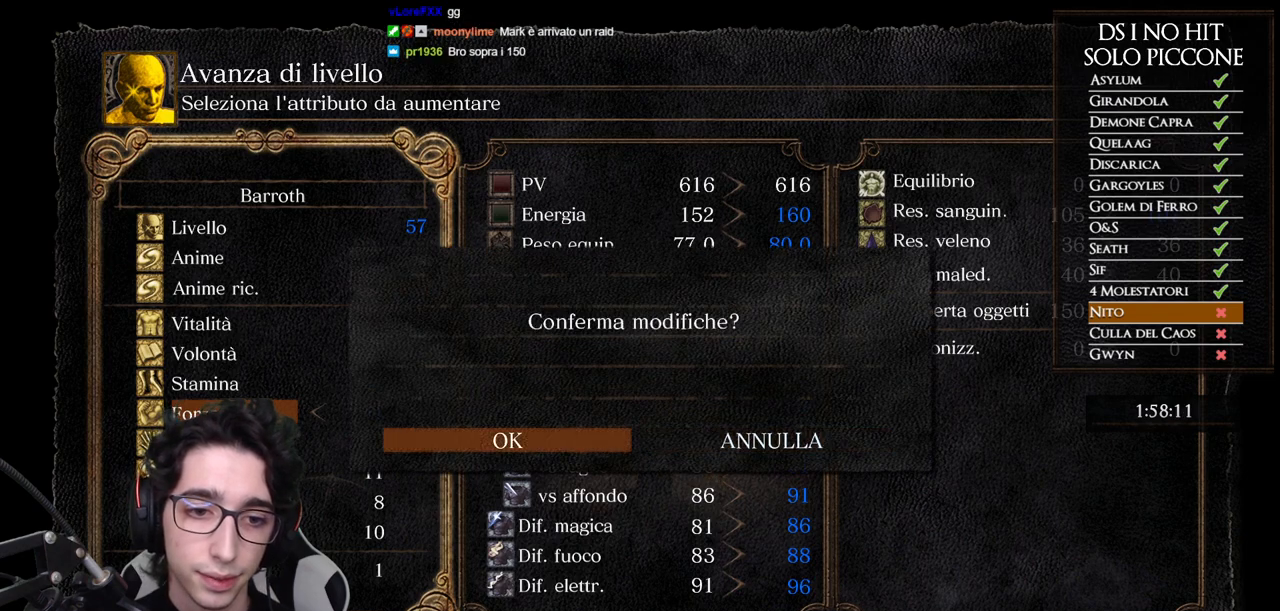
{"buttons": [], "left_stick": "center", "right_stick": "center", "events": [[117, "A", "down"], [233, "A", "up"]]}
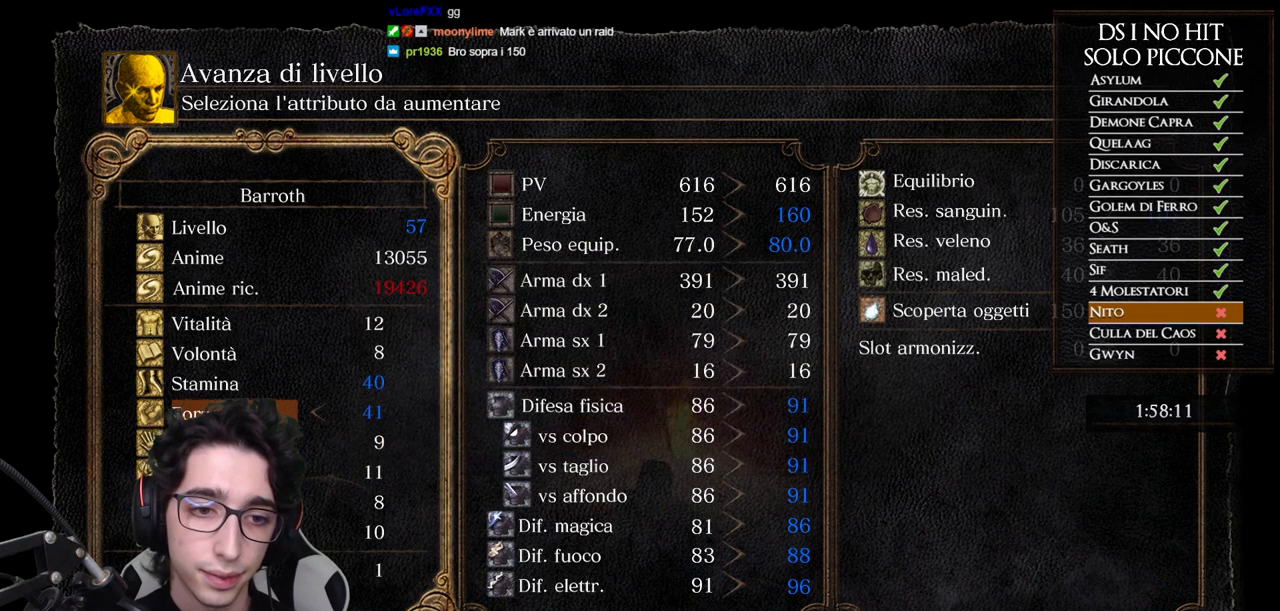
{"buttons": [], "left_stick": "center", "right_stick": "center", "events": [[400, "DPAD_UP", "down"], [450, "DPAD_UP", "up"]]}